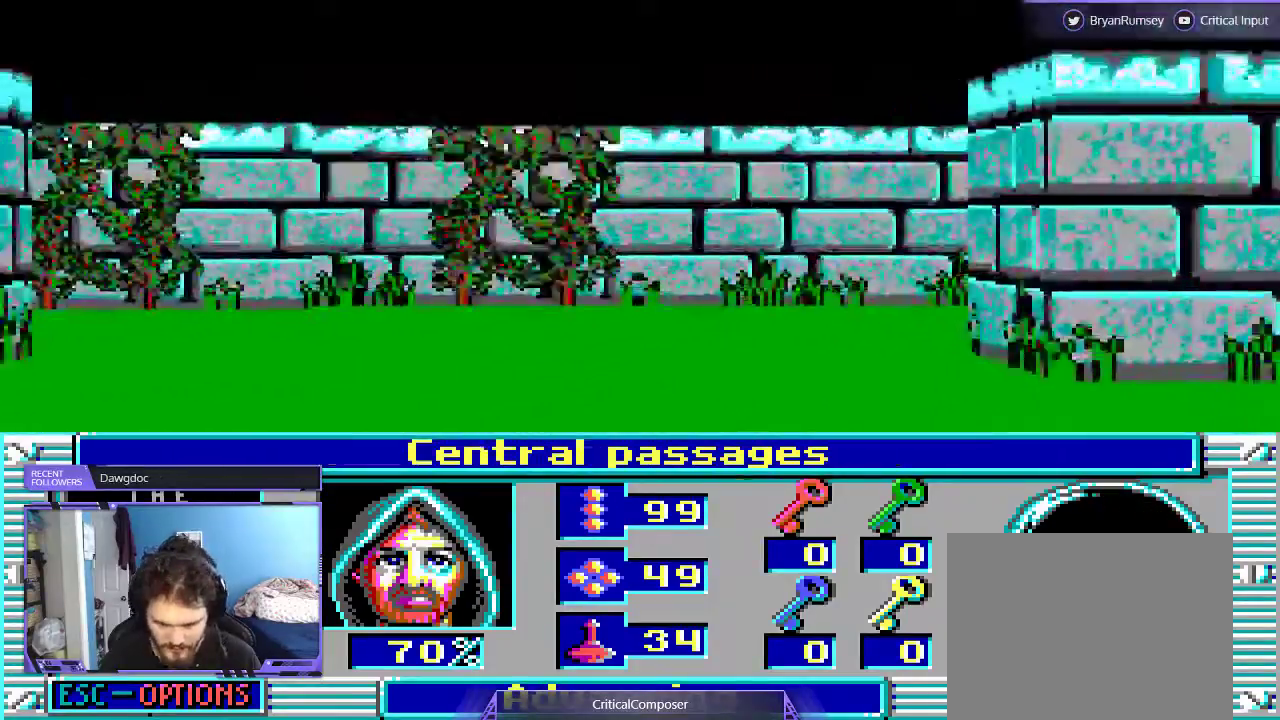
Gameplay with a controller (Xbox layout); each line is a JSON object with the inputs held at the frame after it. "events" lists button and stick changes between this image and that frame as [ms after this image, input, new state], when the widget could be followed in between. Not read: L1 L3 R1 R3 TOUCHPAD left_stick other_buttons right_stick.
{"buttons": [], "events": [[167, "DPAD_UP", "down"], [233, "DPAD_UP", "up"]]}
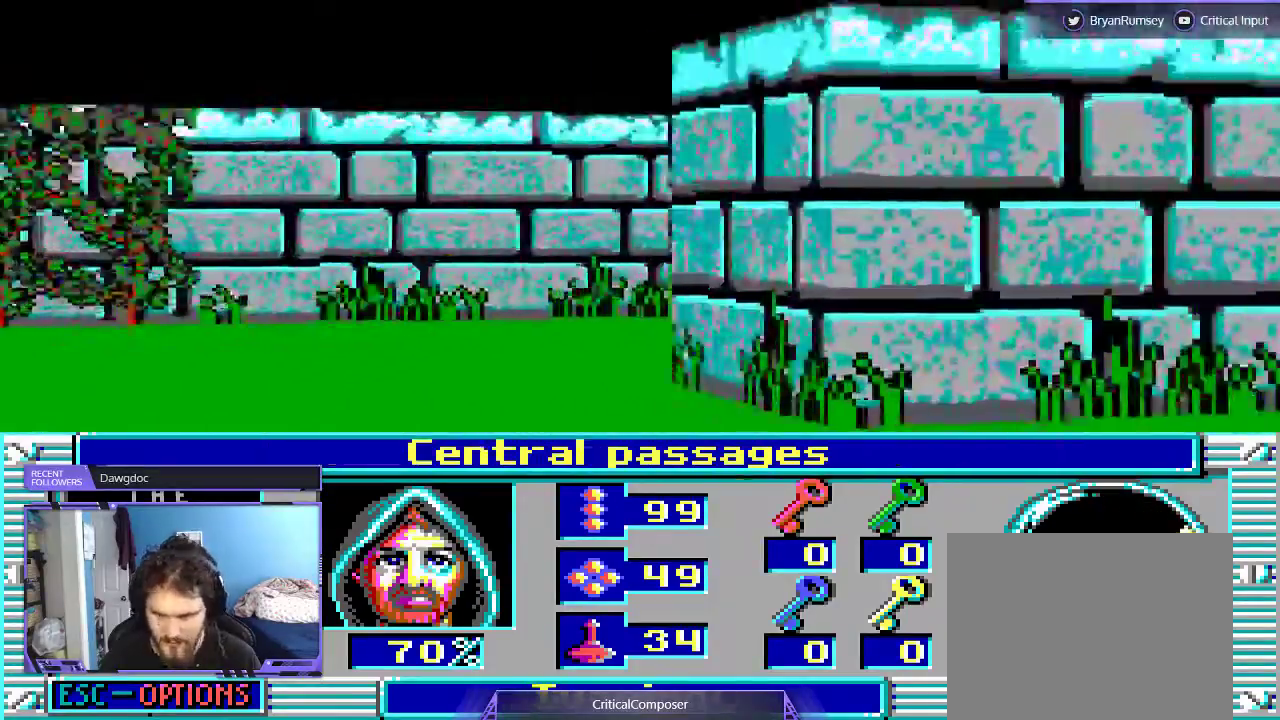
{"buttons": [], "events": []}
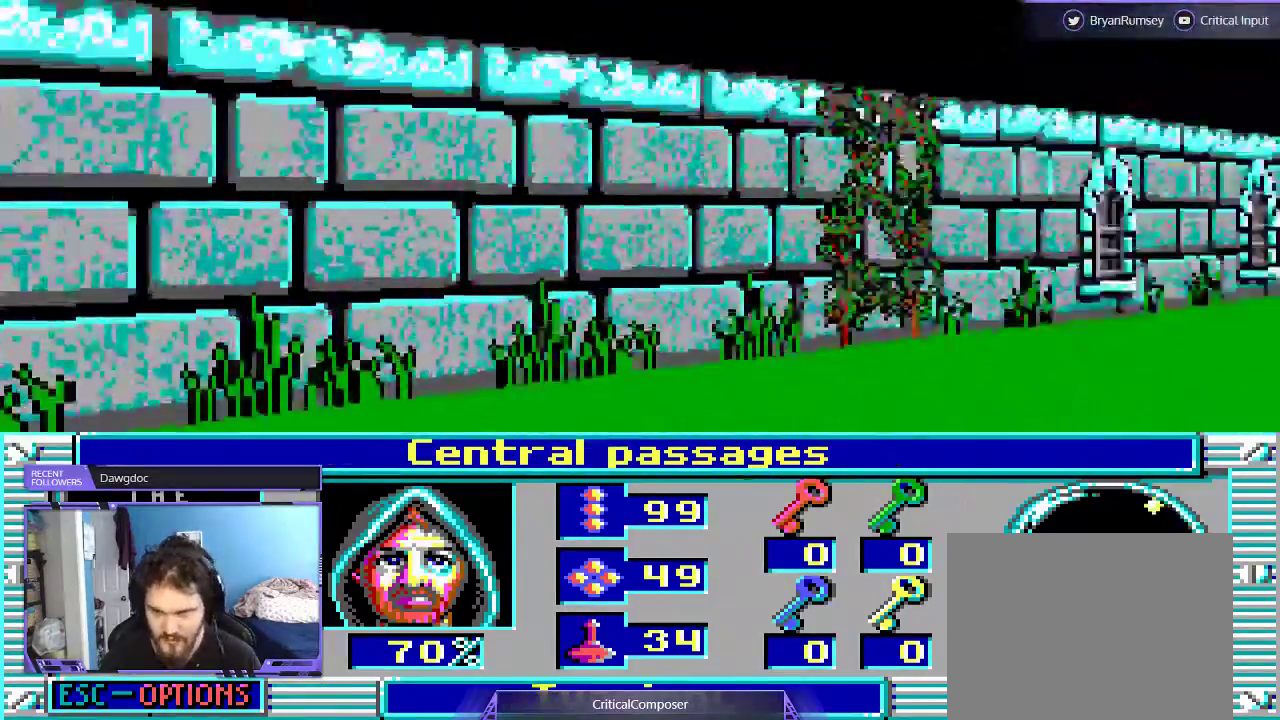
{"buttons": ["DPAD_UP"]}
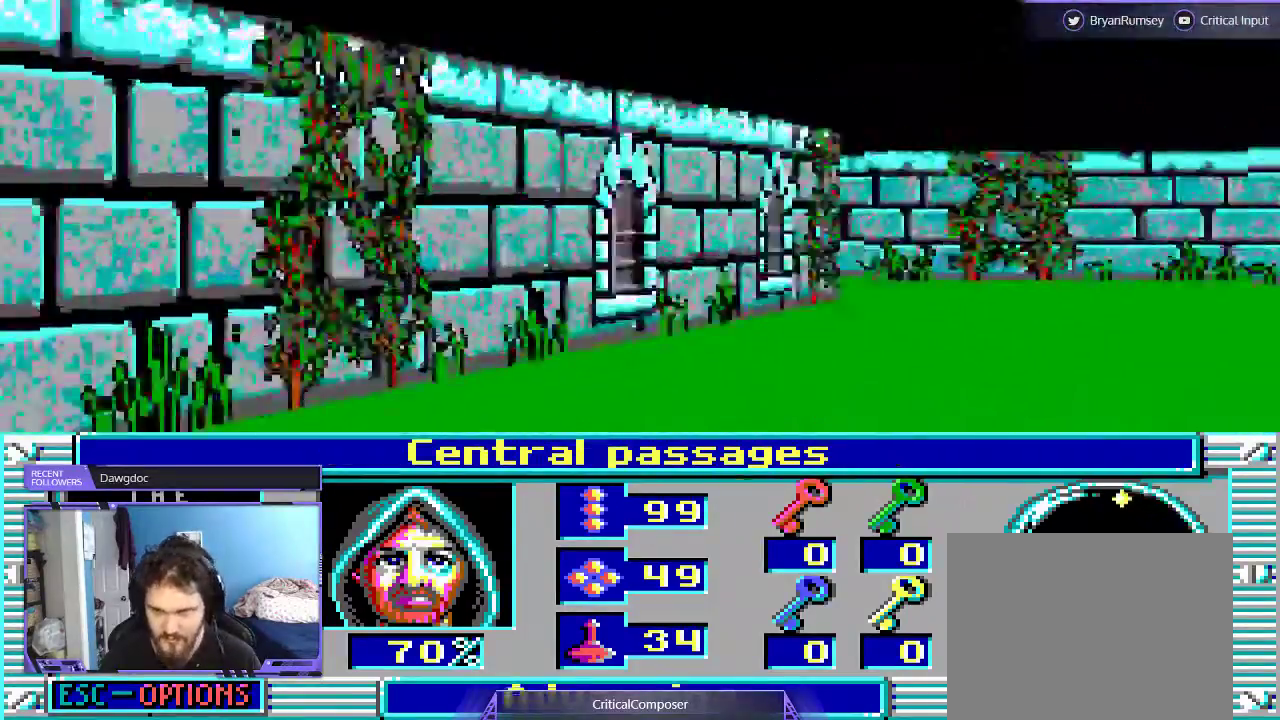
{"buttons": ["DPAD_UP"], "events": []}
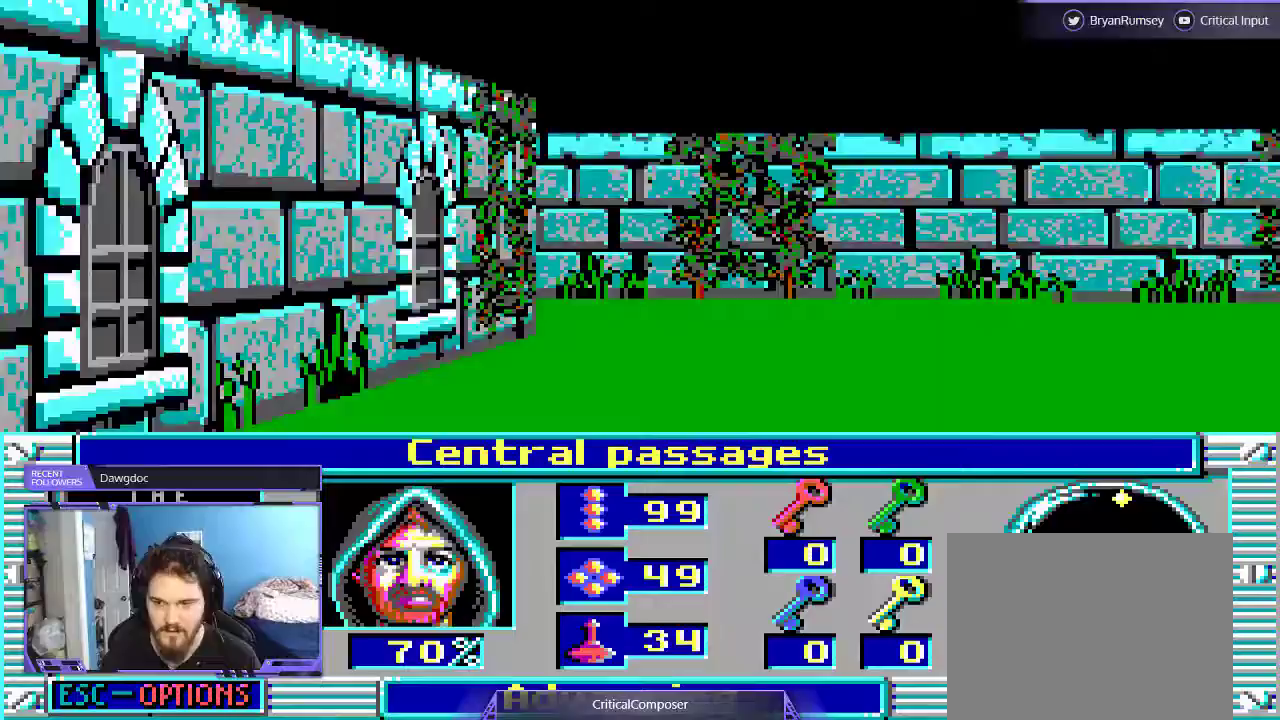
{"buttons": ["DPAD_UP"], "events": []}
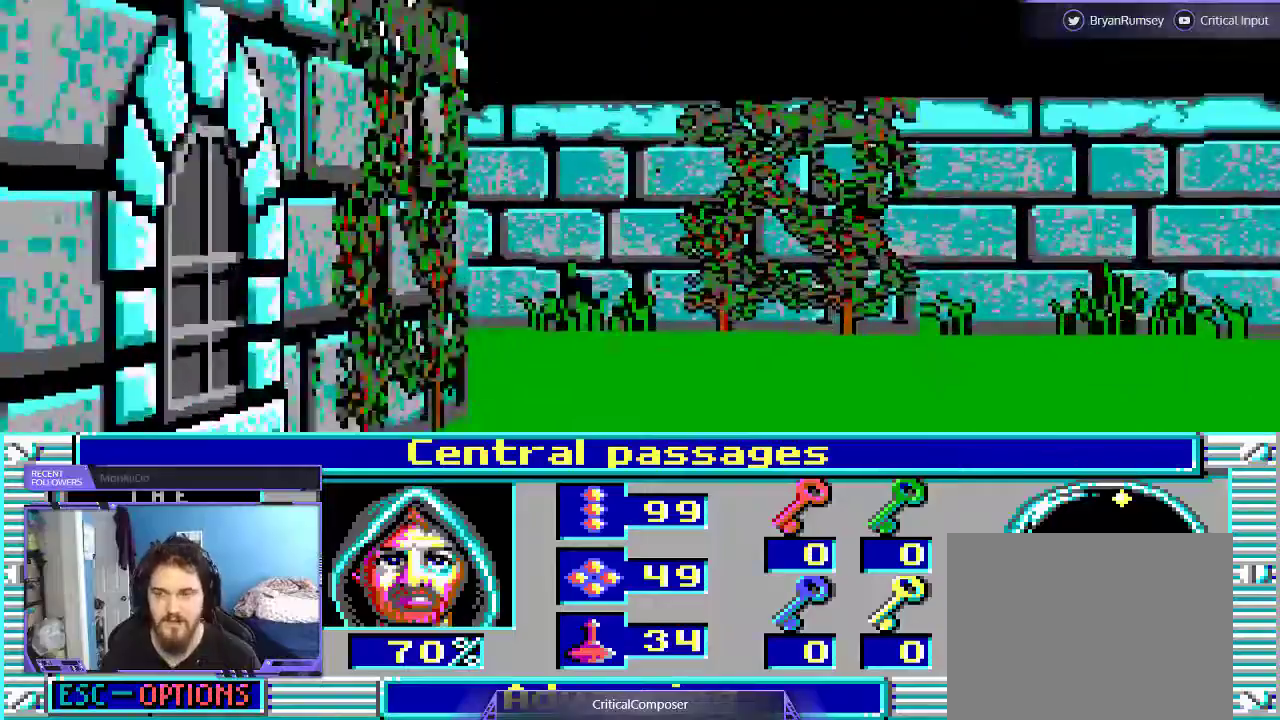
{"buttons": [], "events": [[200, "DPAD_UP", "up"]]}
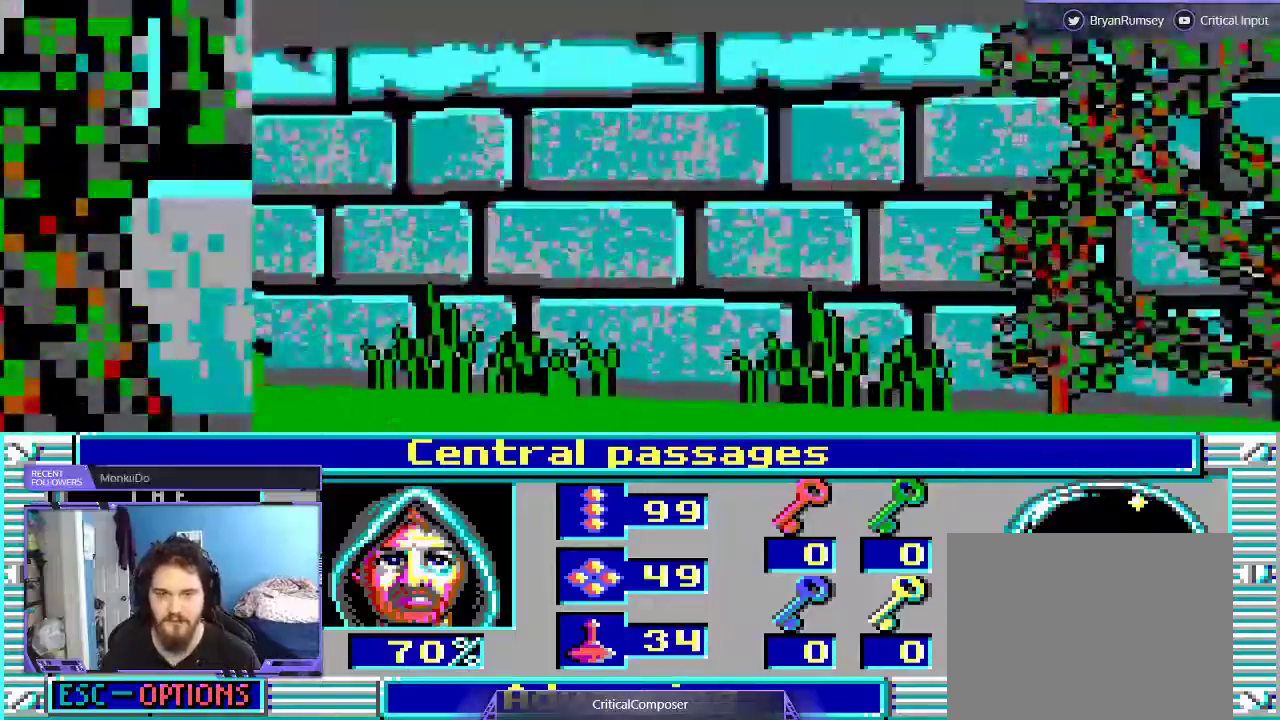
{"buttons": [], "events": []}
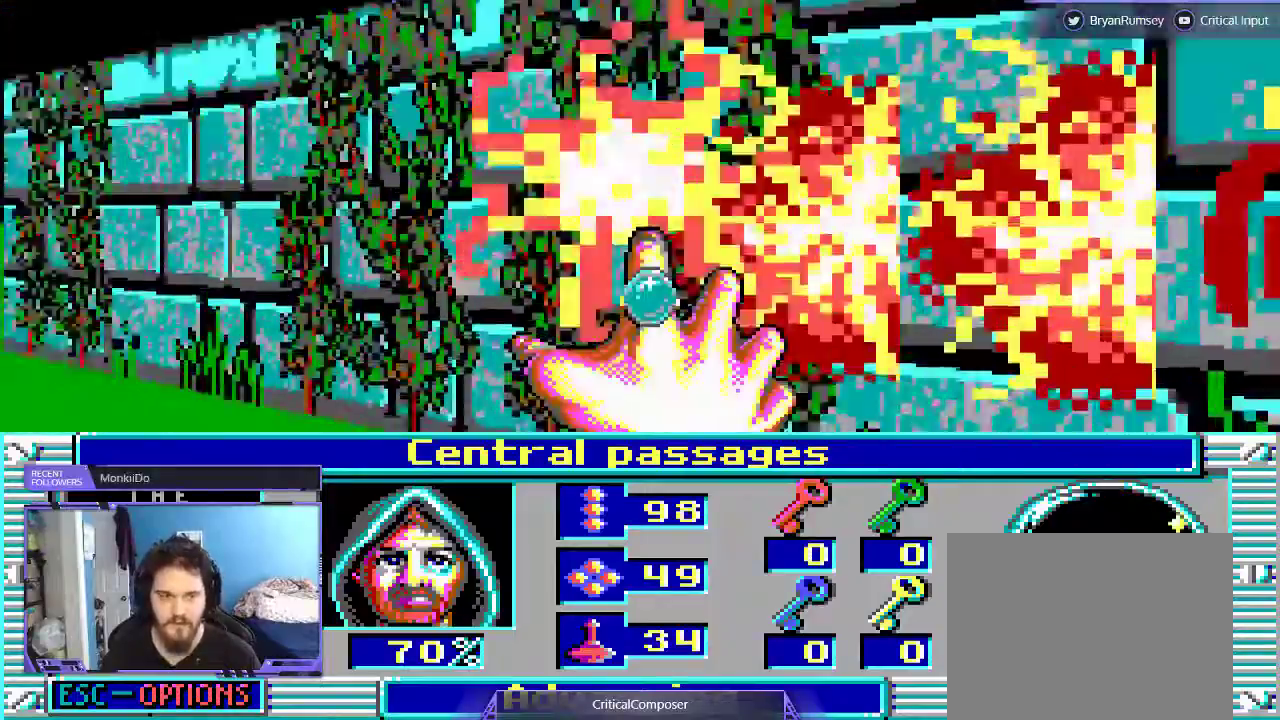
{"buttons": [], "events": []}
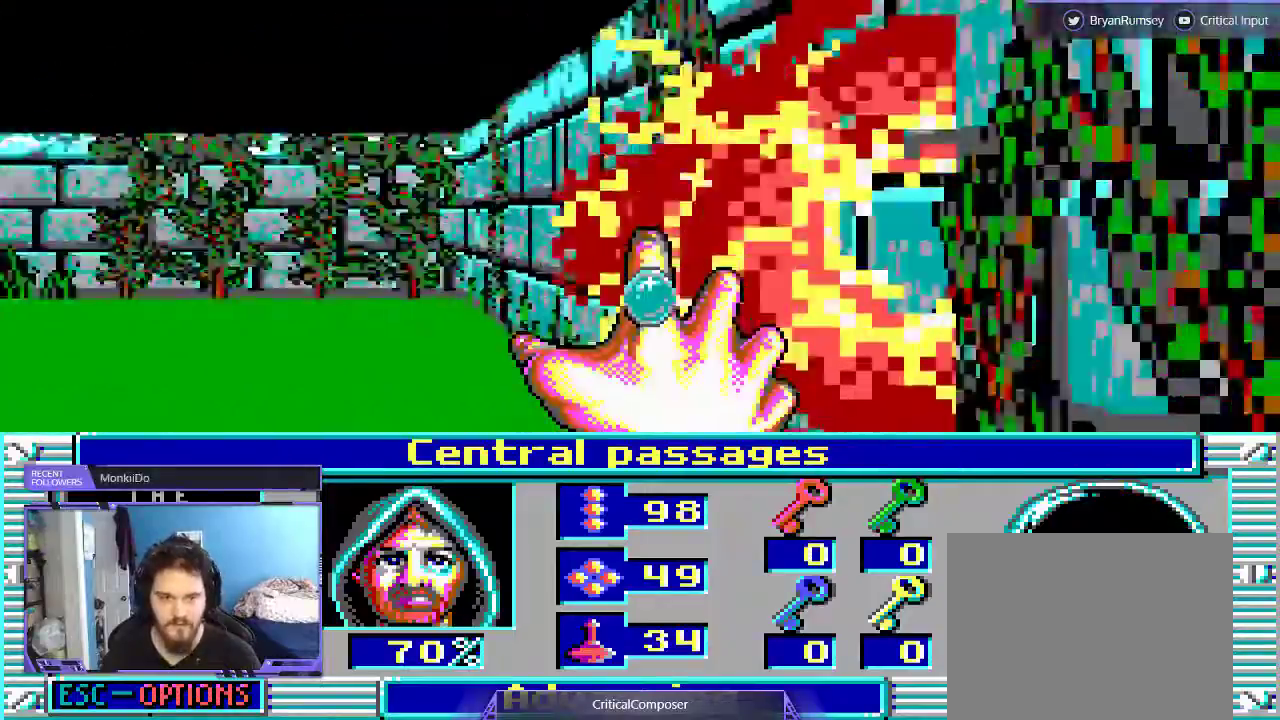
{"buttons": [], "events": []}
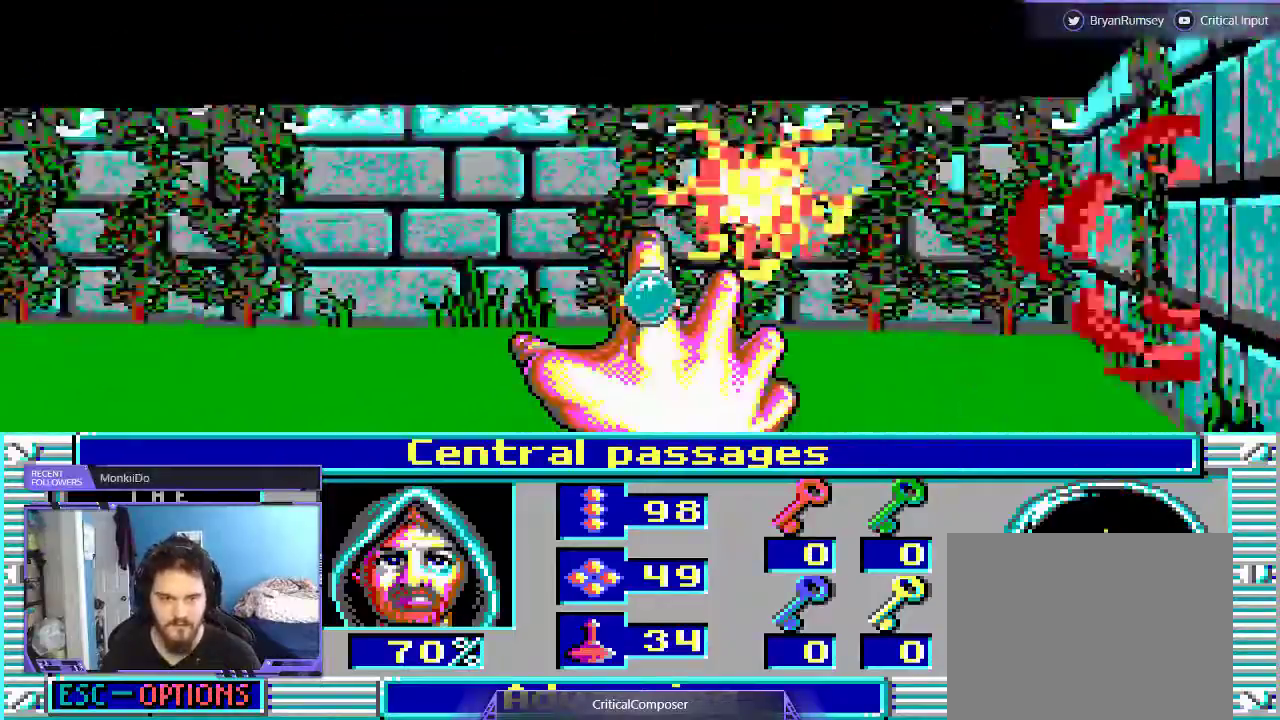
{"buttons": [], "events": []}
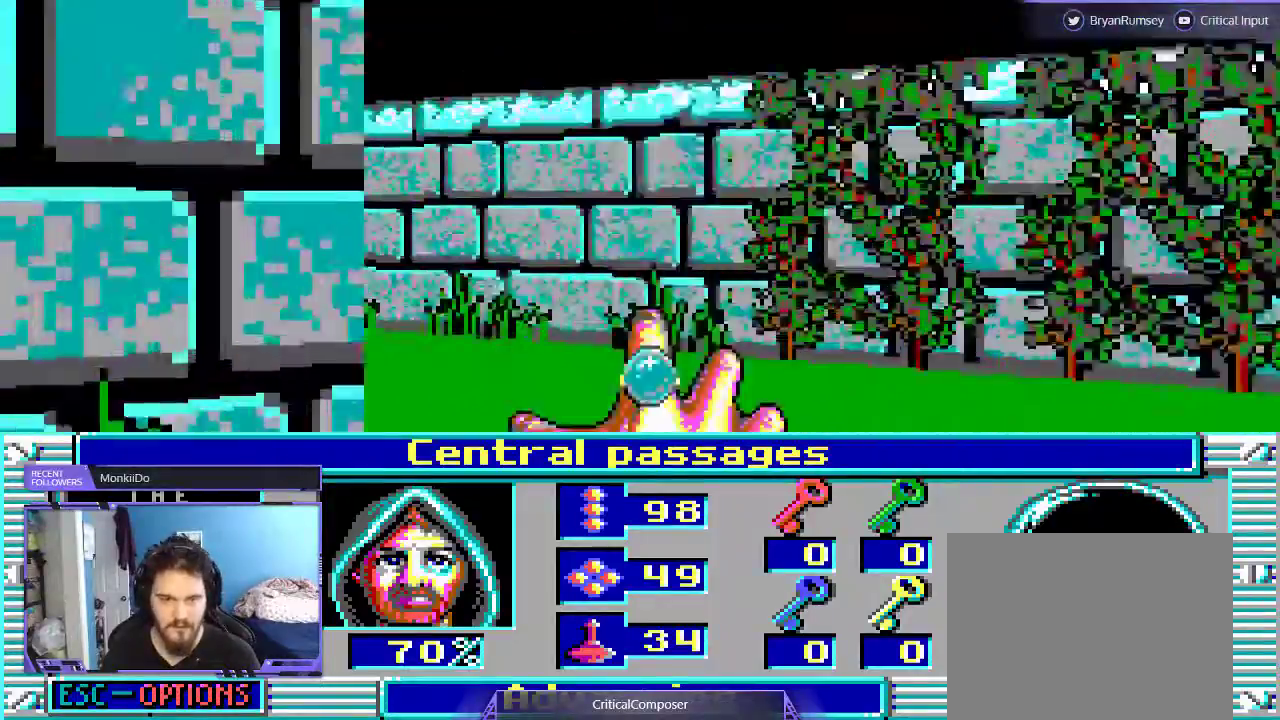
{"buttons": [], "events": []}
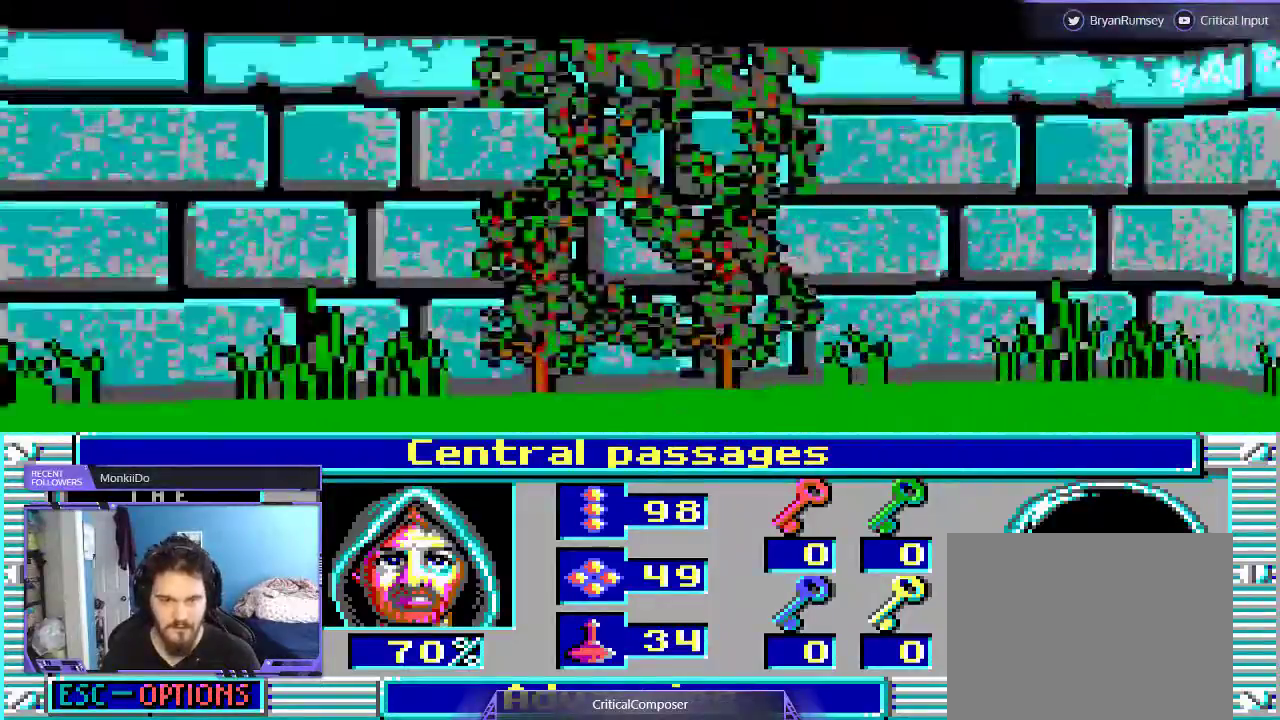
{"buttons": [], "events": []}
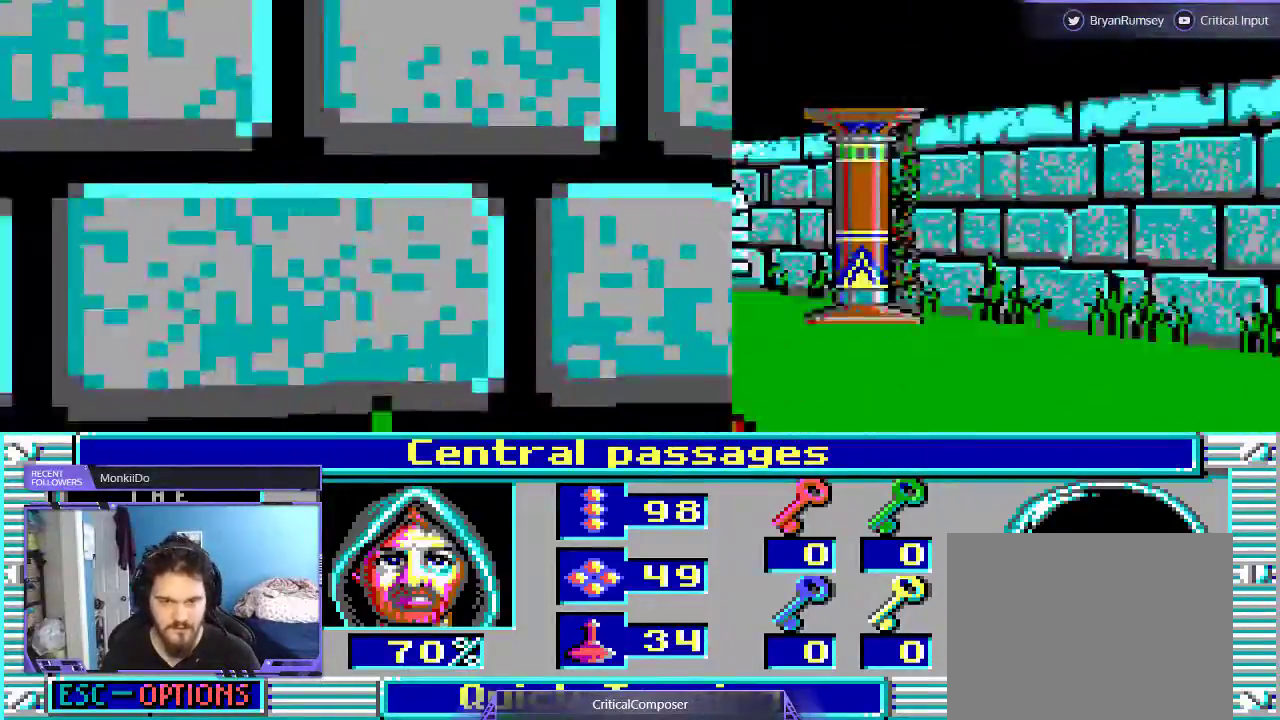
{"buttons": ["L2"], "events": [[300, "L2", "down"]]}
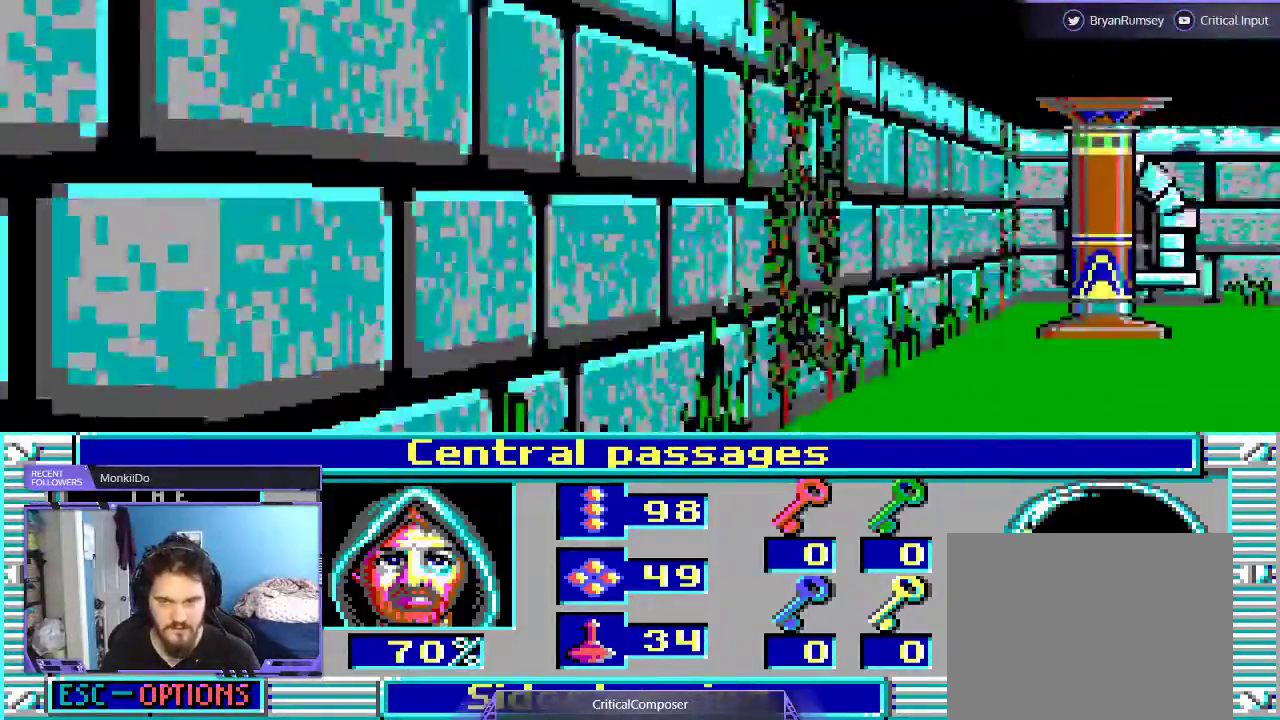
{"buttons": ["DPAD_RIGHT"], "events": [[33, "L2", "up"], [433, "DPAD_RIGHT", "down"]]}
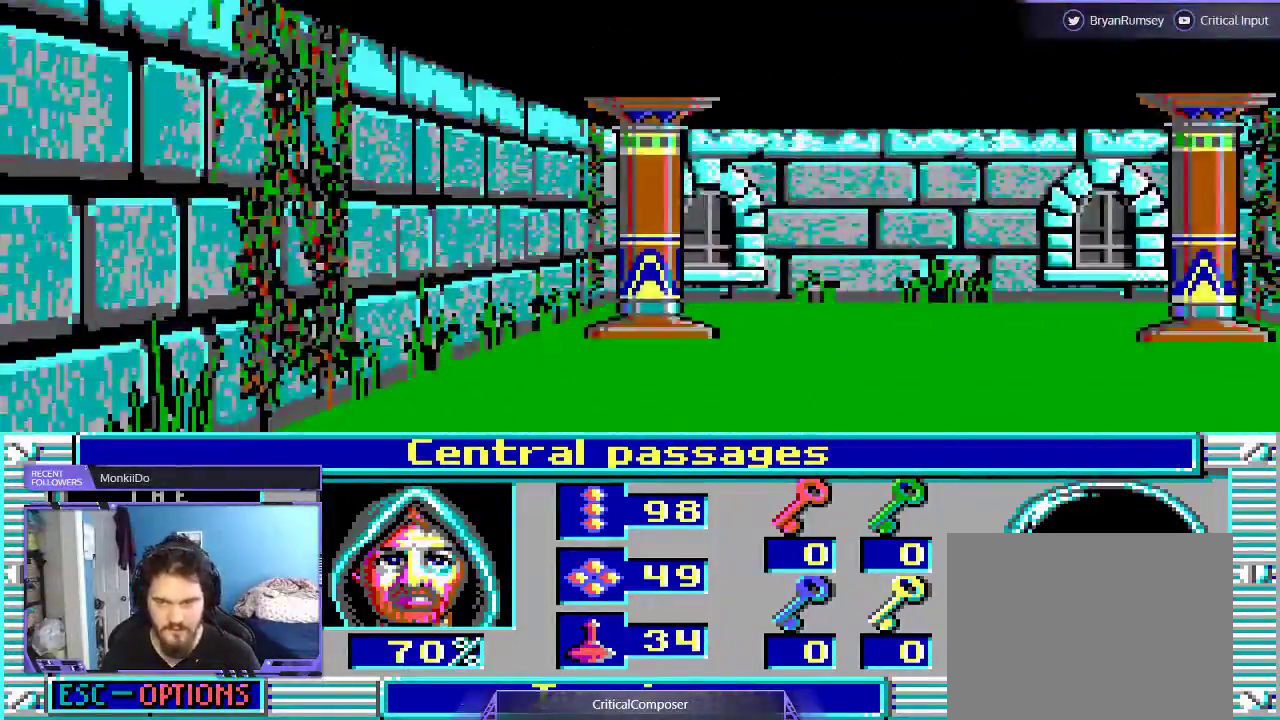
{"buttons": ["DPAD_DOWN"], "events": [[67, "DPAD_RIGHT", "up"], [367, "DPAD_DOWN", "down"]]}
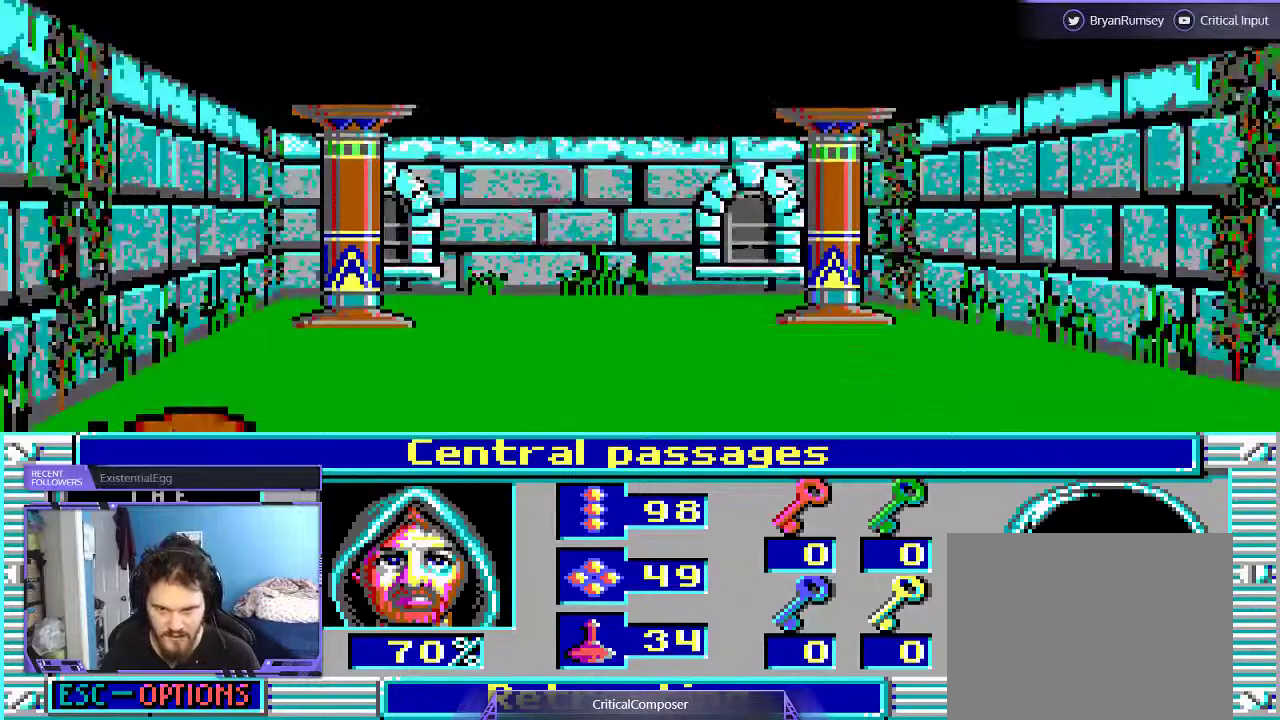
{"buttons": ["DPAD_DOWN"], "events": []}
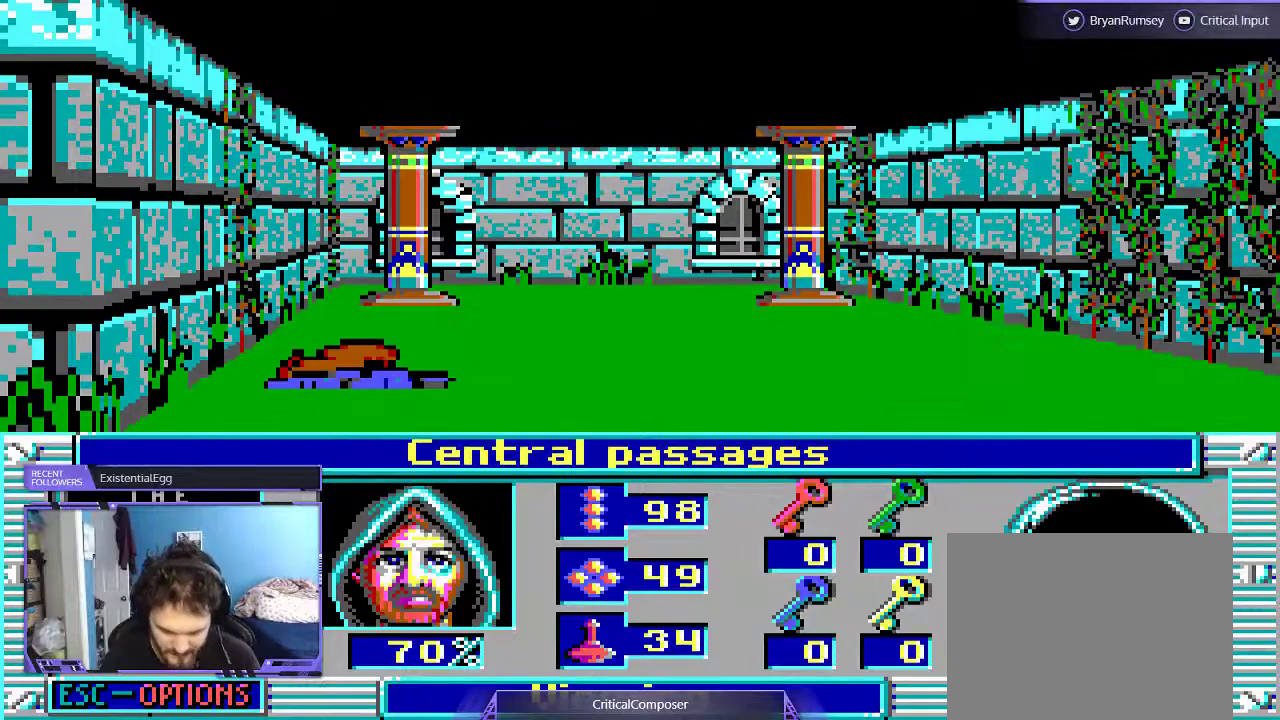
{"buttons": [], "events": [[133, "DPAD_DOWN", "up"]]}